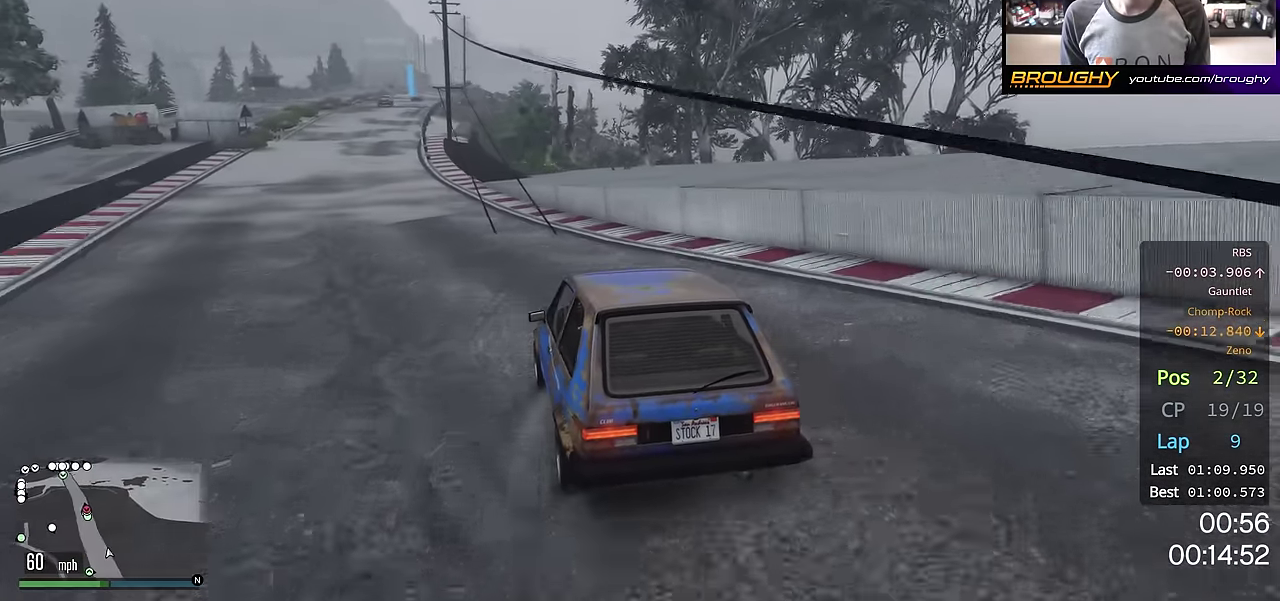
Gameplay with a controller (Xbox layout); each line is a JSON object with the inputs held at the frame after it (dt_ms = milliseconds from this image to that frame). "events" lists button and stick changes between this image and that frame as [ms after this image, input, new state], when the widget could be followed in between. This overlay highlights the sticks when they move; stick clicks (L3 R3) are not distinguishable.
{"dt_ms": 701, "buttons": ["R2"], "left_stick": "center", "right_stick": "center", "events": [[284, "left_stick", "up-left"], [384, "left_stick", "center"], [534, "left_stick", "up-left"], [667, "left_stick", "center"]]}
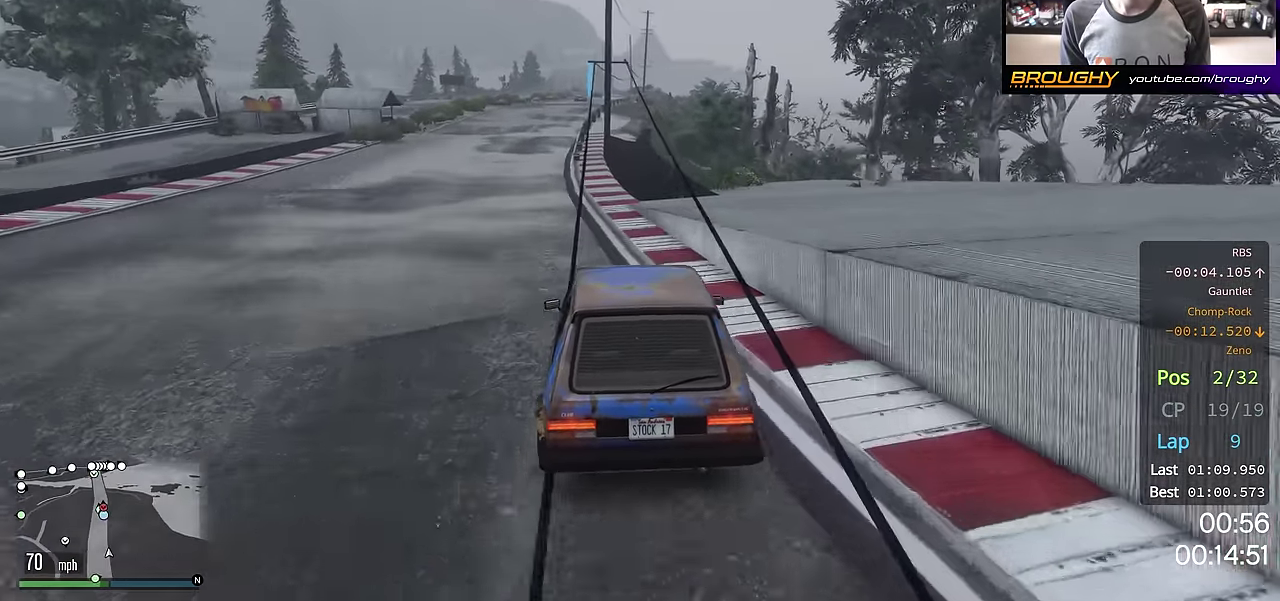
{"dt_ms": 500, "buttons": ["R2"], "left_stick": "right", "right_stick": "center", "events": [[117, "left_stick", "up-left"], [233, "left_stick", "center"], [467, "left_stick", "right"]]}
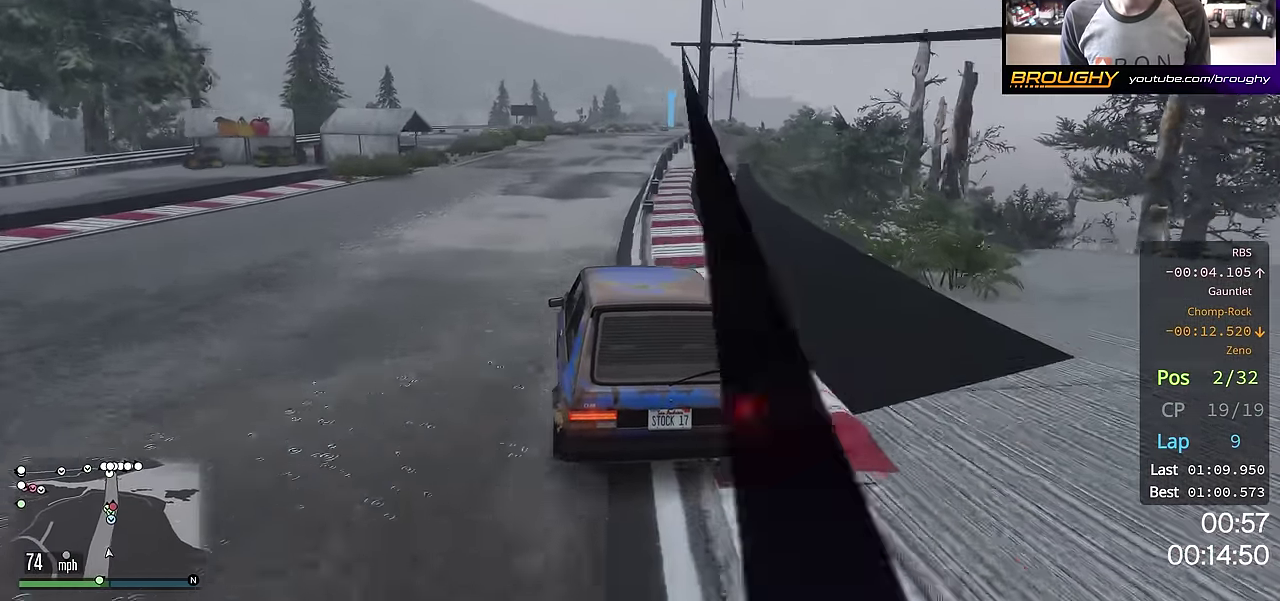
{"dt_ms": 301, "buttons": ["R2"], "left_stick": "center", "right_stick": "center", "events": [[117, "left_stick", "center"]]}
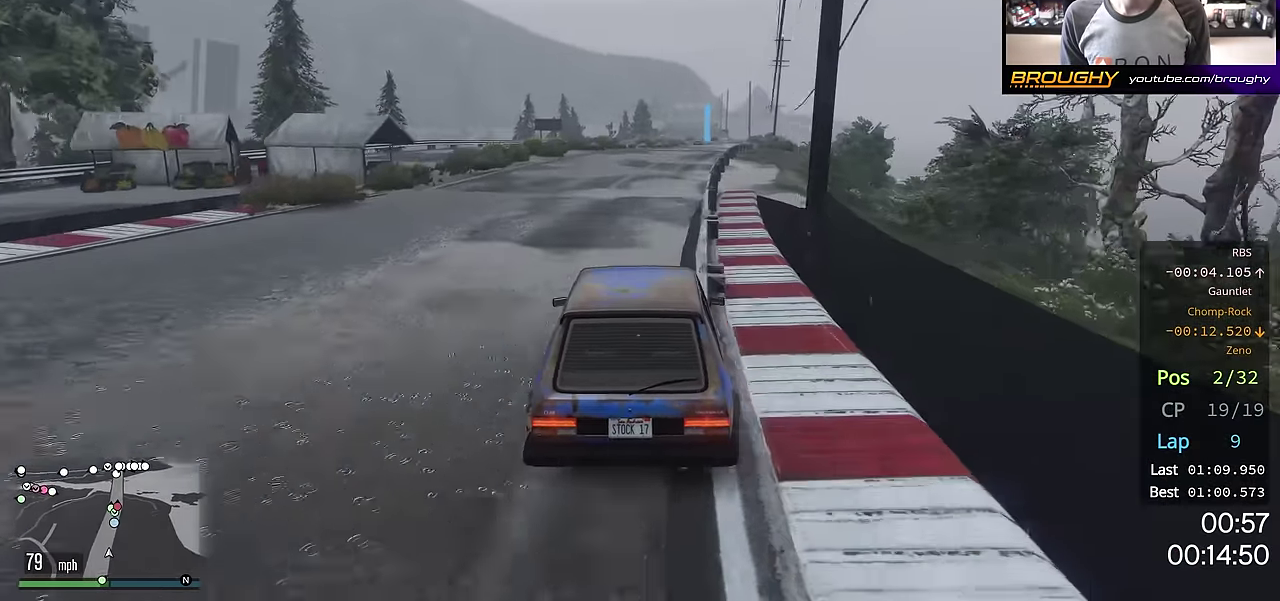
{"dt_ms": 700, "buttons": ["R2"], "left_stick": "center", "right_stick": "center", "events": [[250, "left_stick", "right"], [367, "left_stick", "center"], [567, "left_stick", "up-left"], [684, "left_stick", "center"]]}
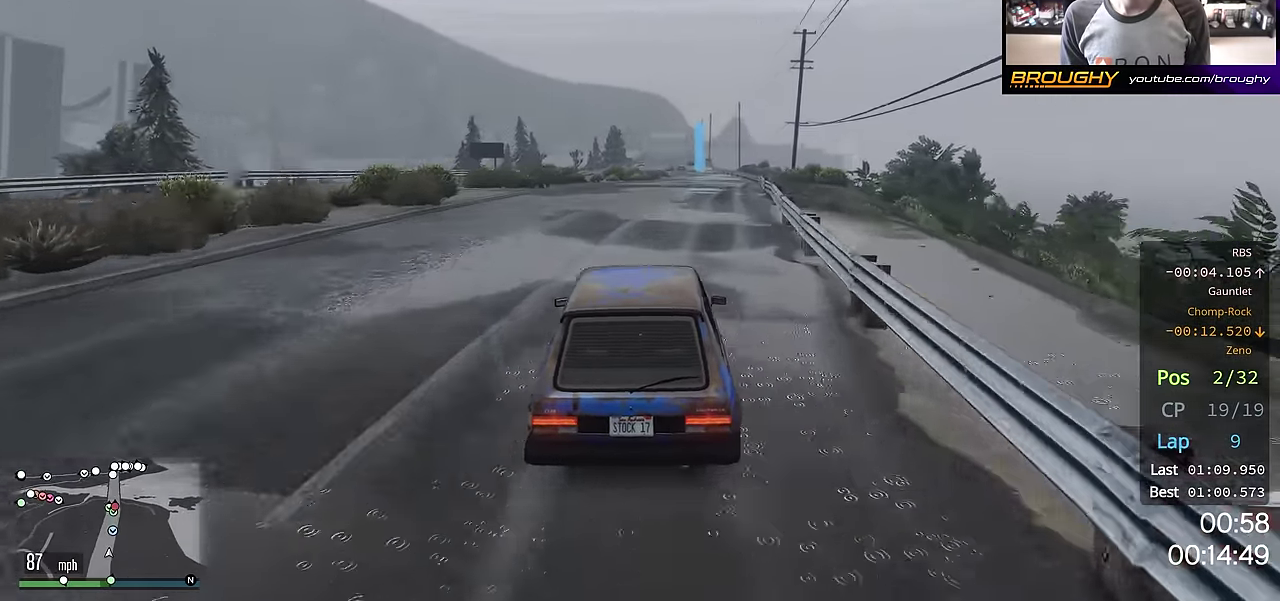
{"dt_ms": 701, "buttons": ["R2"], "left_stick": "center", "right_stick": "center", "events": [[250, "left_stick", "right"], [367, "left_stick", "center"]]}
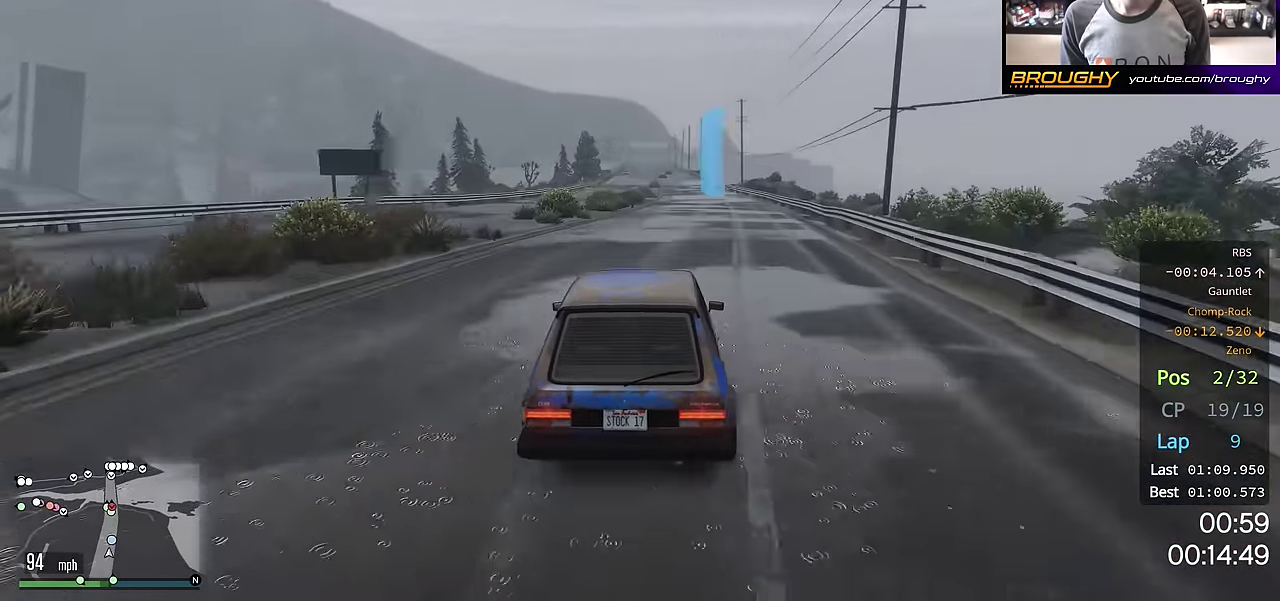
{"dt_ms": 300, "buttons": ["R2"], "left_stick": "center", "right_stick": "center", "events": []}
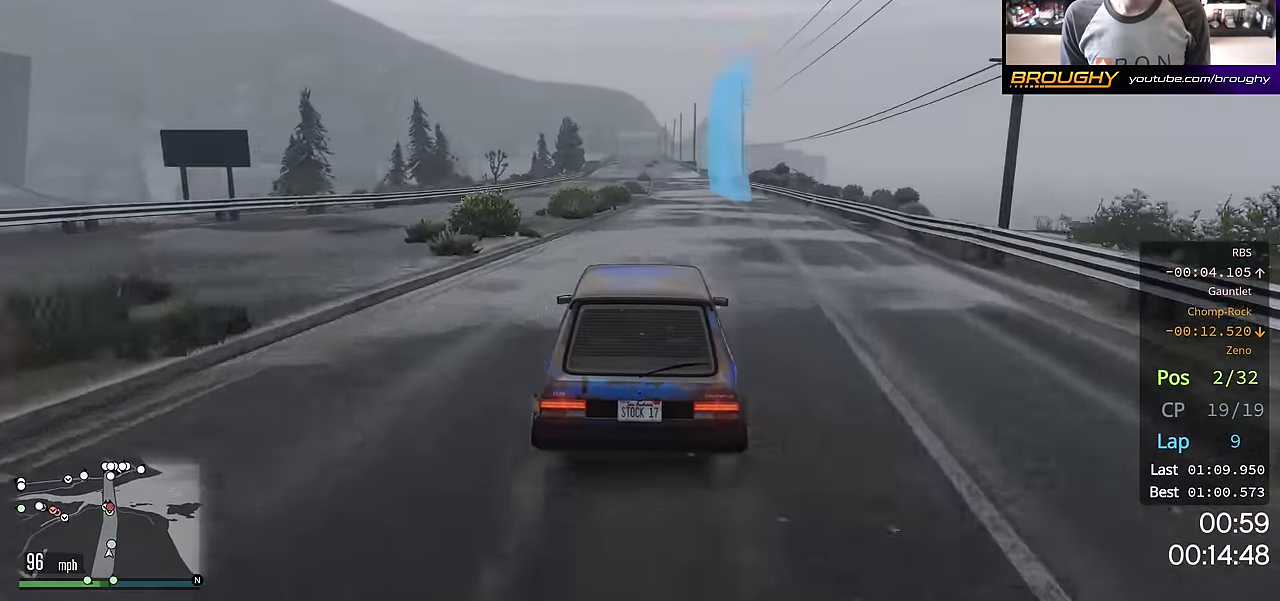
{"dt_ms": 401, "buttons": ["R2"], "left_stick": "center", "right_stick": "center", "events": []}
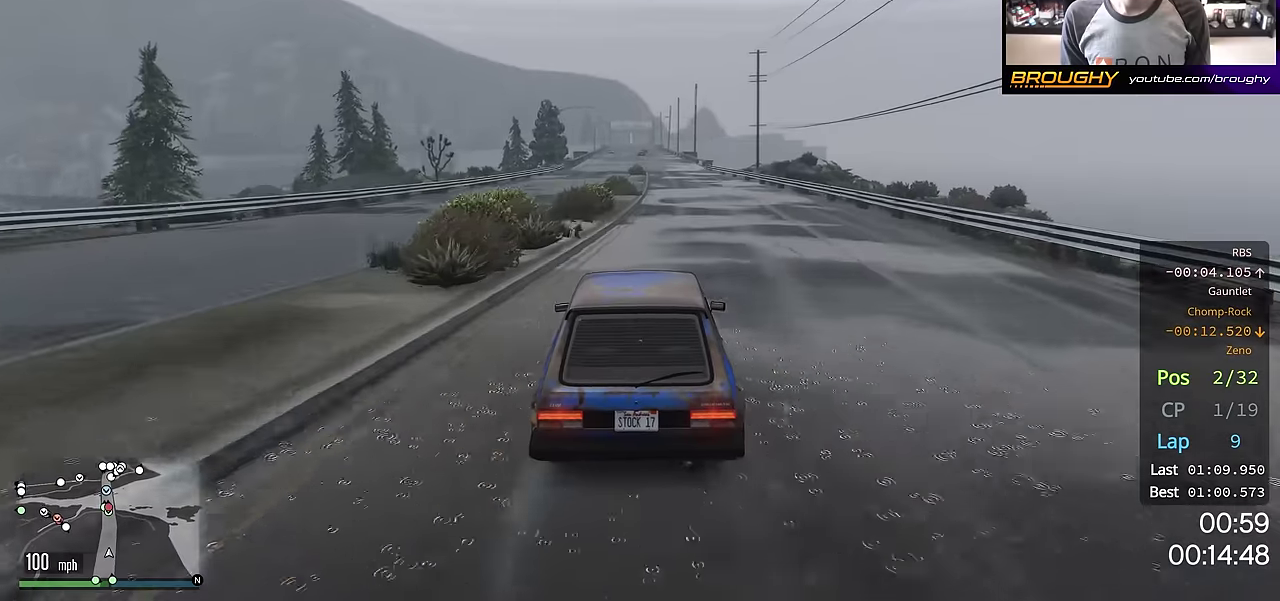
{"dt_ms": 800, "buttons": ["R2"], "left_stick": "center", "right_stick": "center", "events": [[467, "left_stick", "right"], [567, "left_stick", "center"]]}
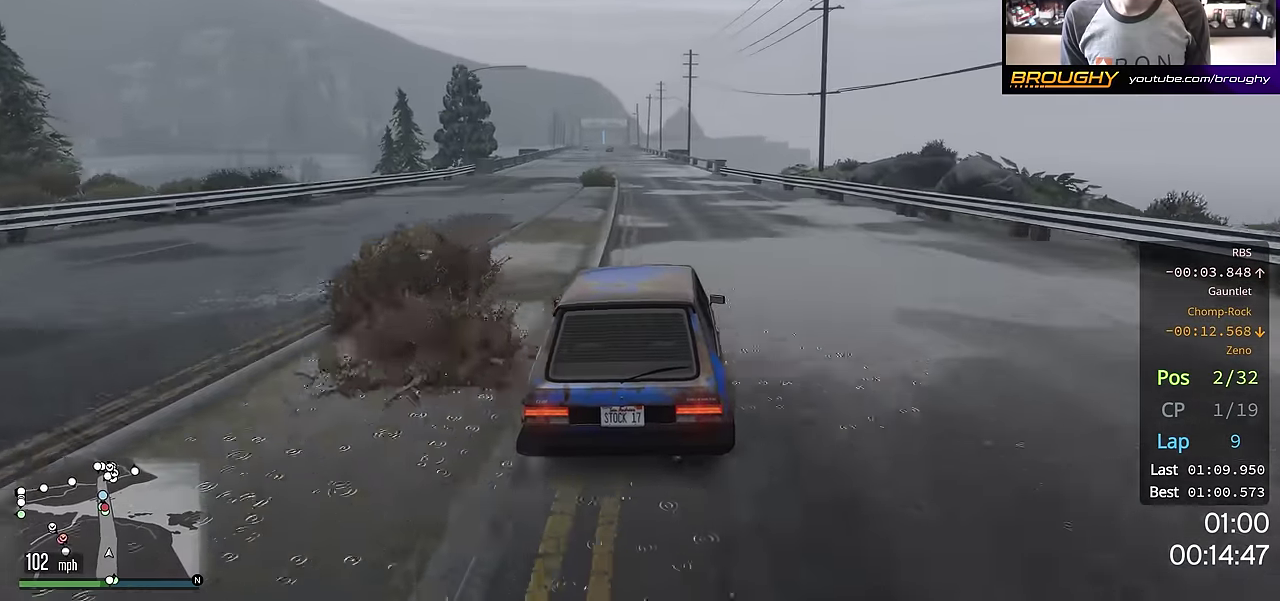
{"dt_ms": 301, "buttons": ["R2"], "left_stick": "center", "right_stick": "center", "events": [[101, "left_stick", "up-left"], [217, "left_stick", "center"]]}
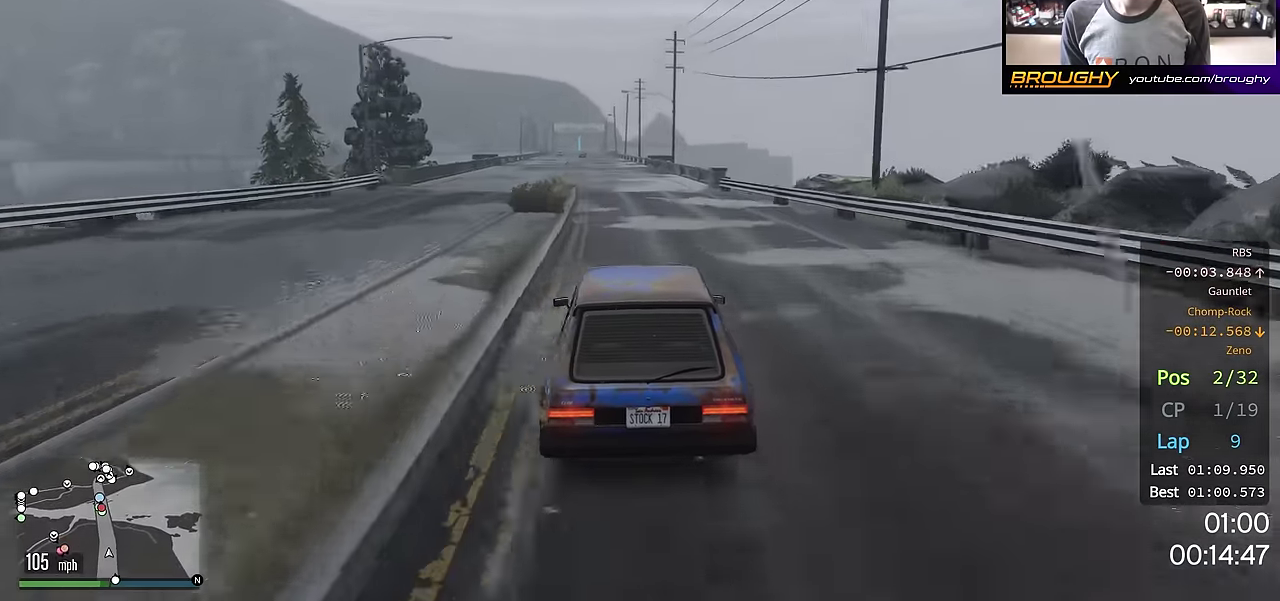
{"dt_ms": 400, "buttons": ["R2"], "left_stick": "up-left", "right_stick": "center", "events": [[66, "left_stick", "up-left"], [200, "left_stick", "center"], [283, "left_stick", "up-left"]]}
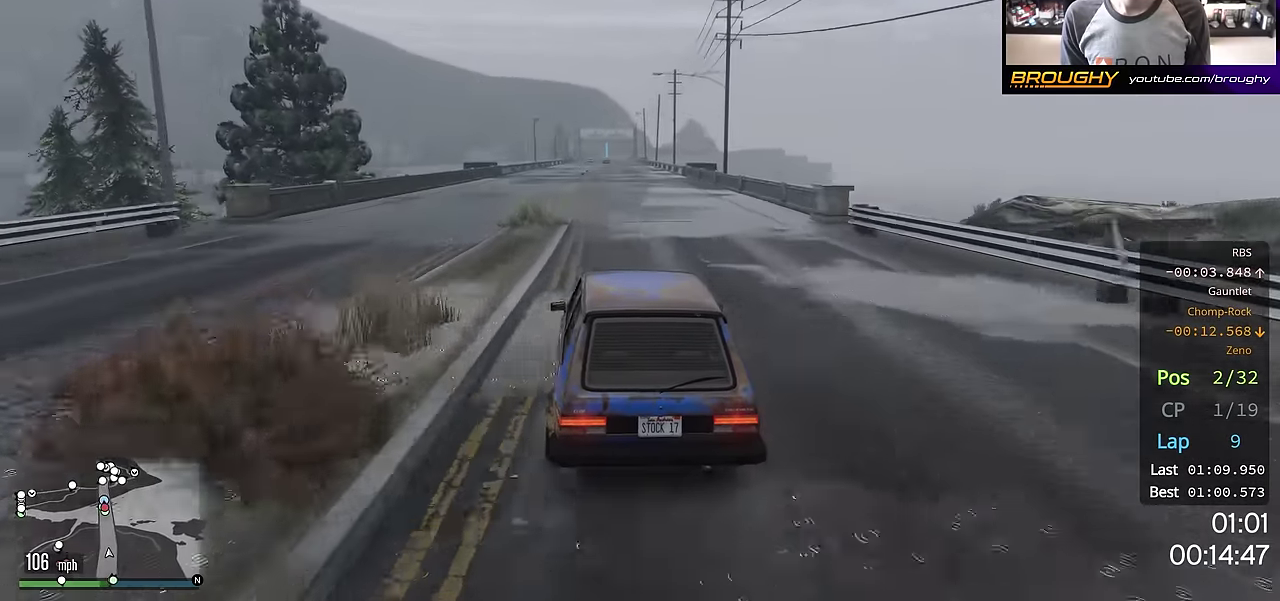
{"dt_ms": 701, "buttons": ["R2"], "left_stick": "center", "right_stick": "center", "events": [[17, "left_stick", "center"]]}
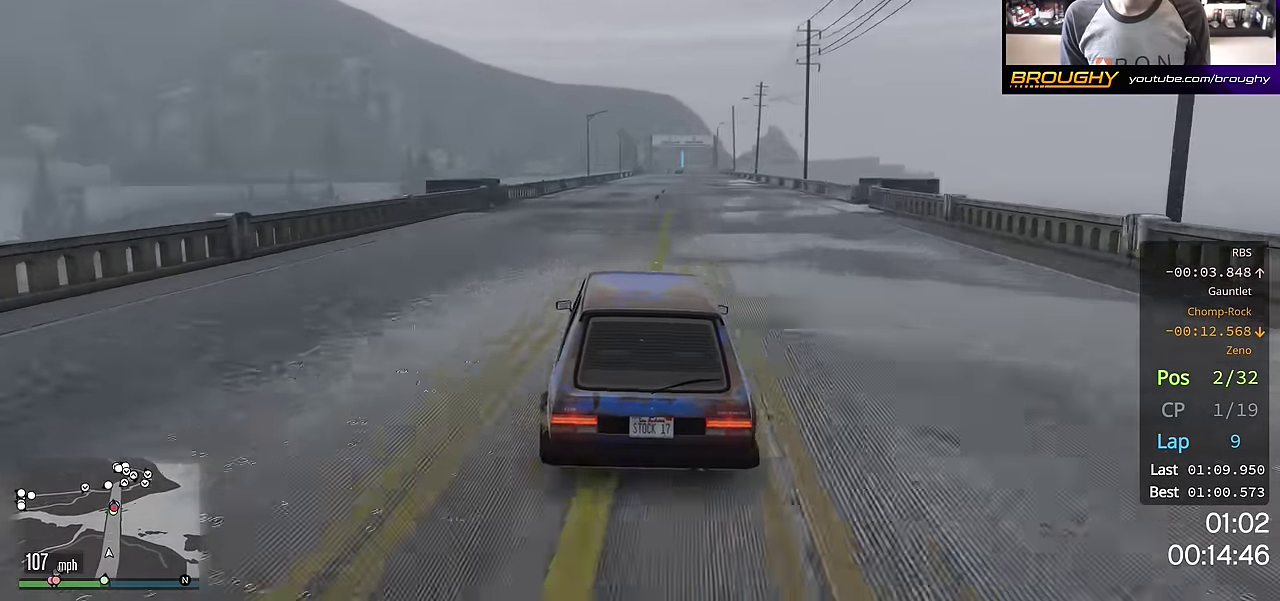
{"dt_ms": 400, "buttons": ["R2"], "left_stick": "center", "right_stick": "center", "events": [[200, "left_stick", "right"], [300, "left_stick", "center"]]}
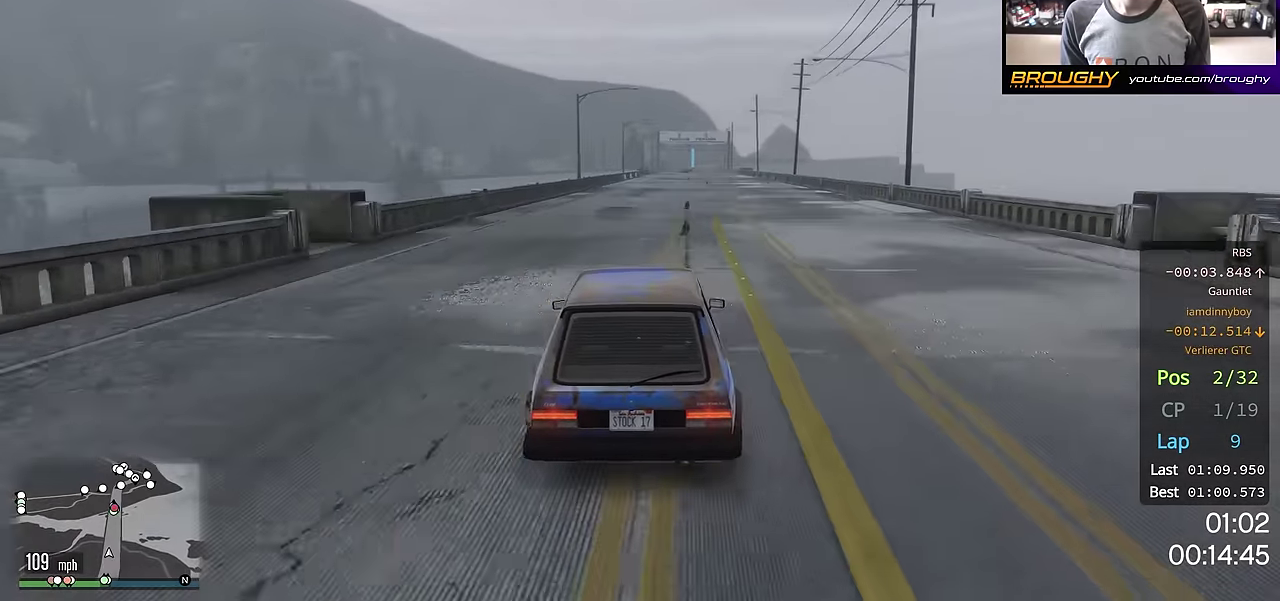
{"dt_ms": 301, "buttons": ["R2"], "left_stick": "center", "right_stick": "center", "events": []}
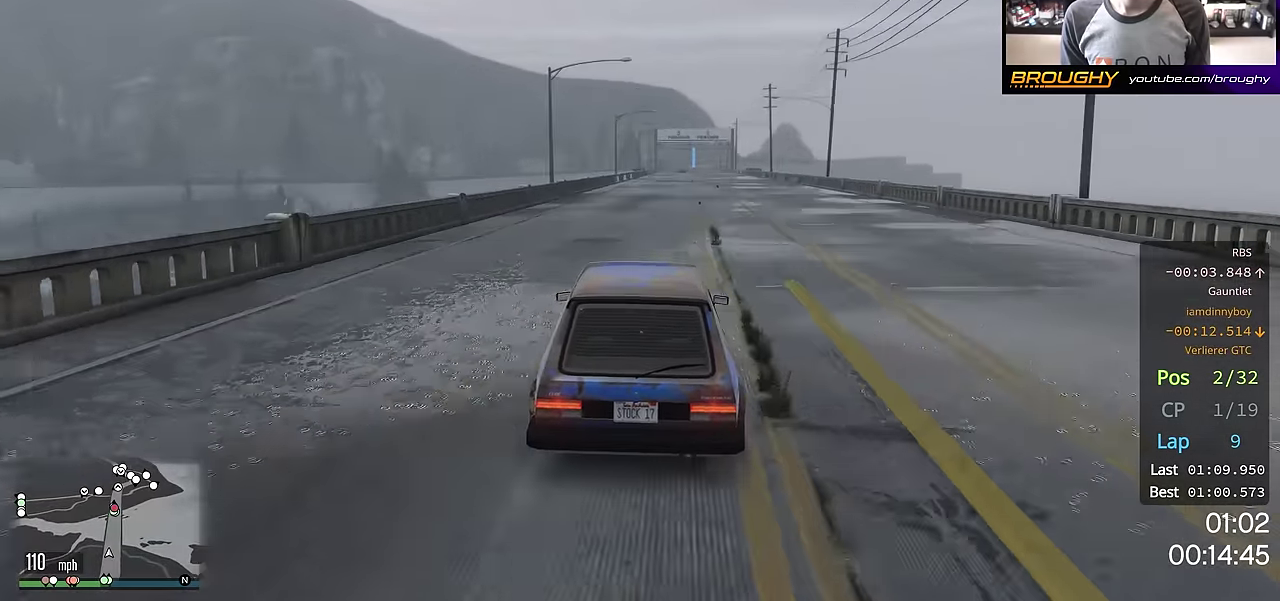
{"dt_ms": 700, "buttons": ["R2"], "left_stick": "center", "right_stick": "center", "events": [[100, "left_stick", "right"], [150, "left_stick", "center"]]}
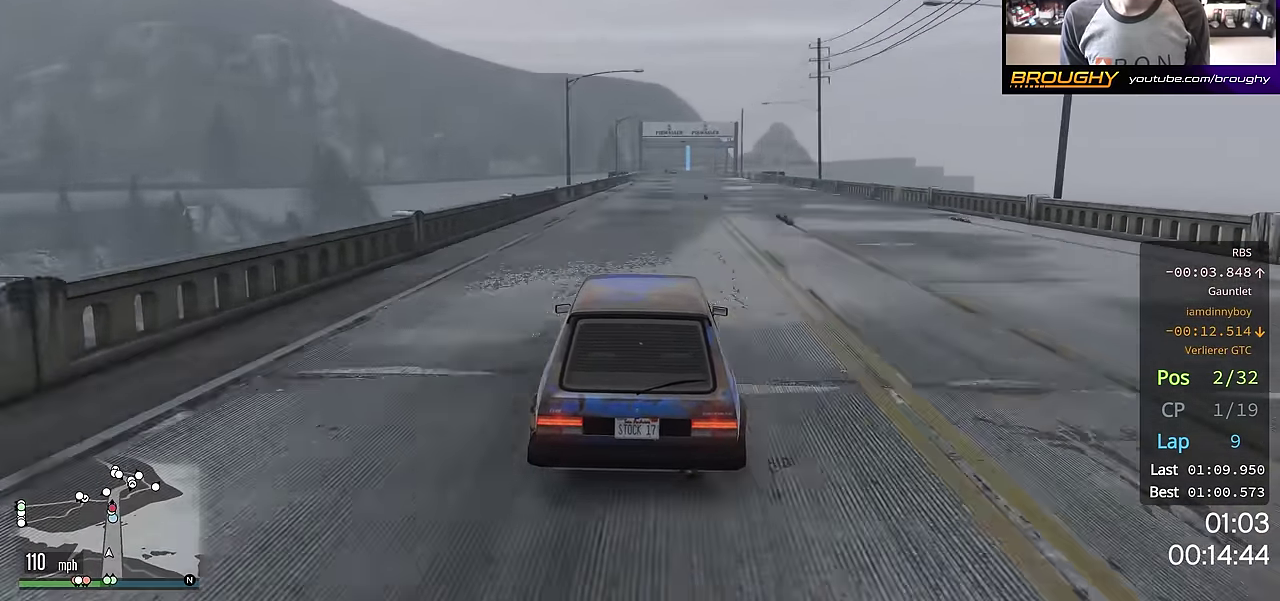
{"dt_ms": 501, "buttons": ["R2"], "left_stick": "right", "right_stick": "center", "events": [[484, "left_stick", "right"]]}
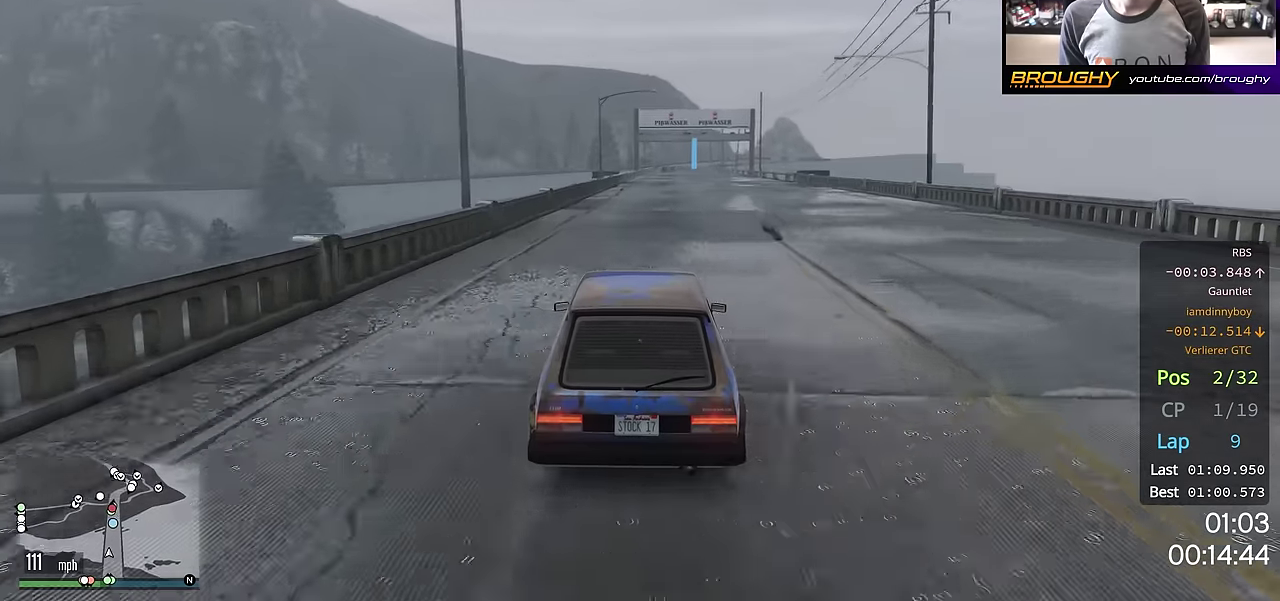
{"dt_ms": 300, "buttons": ["R2"], "left_stick": "center", "right_stick": "center", "events": [[66, "left_stick", "center"]]}
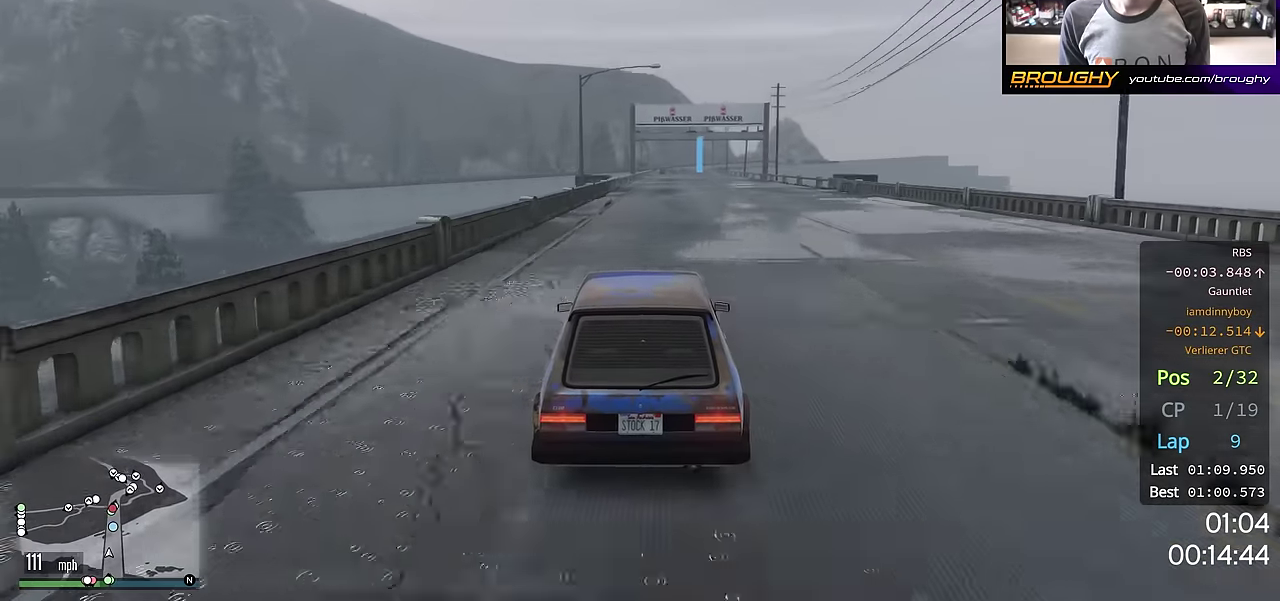
{"dt_ms": 701, "buttons": ["R2"], "left_stick": "center", "right_stick": "center", "events": []}
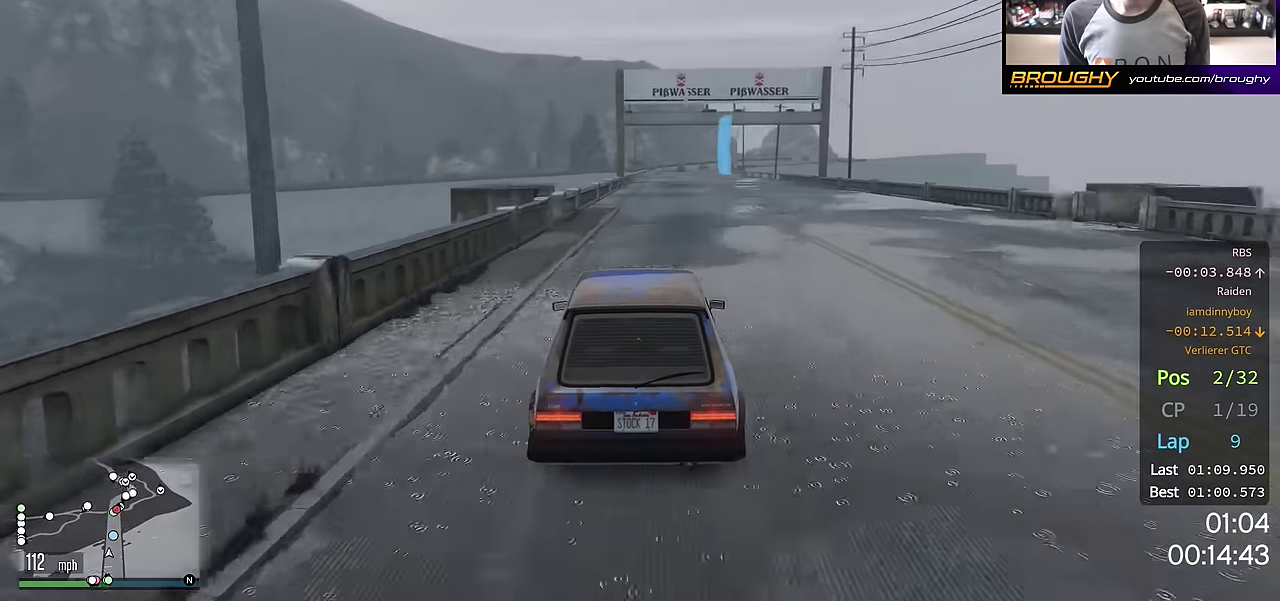
{"dt_ms": 684, "buttons": ["R2"], "left_stick": "center", "right_stick": "center", "events": [[534, "left_stick", "right"], [617, "left_stick", "center"]]}
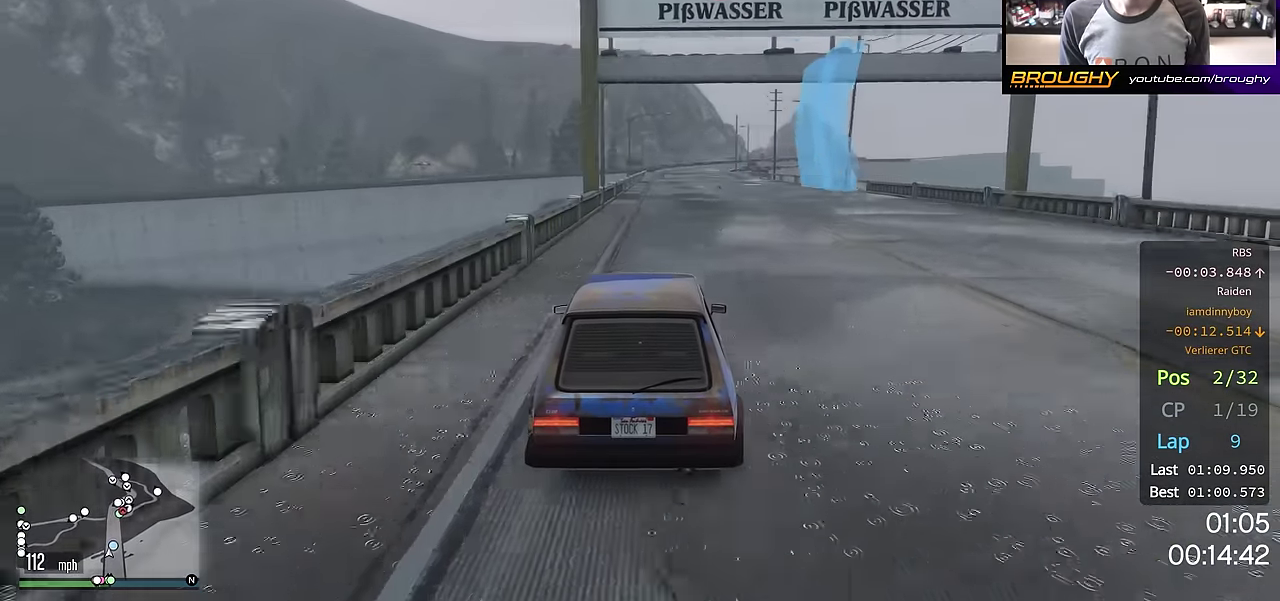
{"dt_ms": 300, "buttons": ["R2"], "left_stick": "center", "right_stick": "center", "events": []}
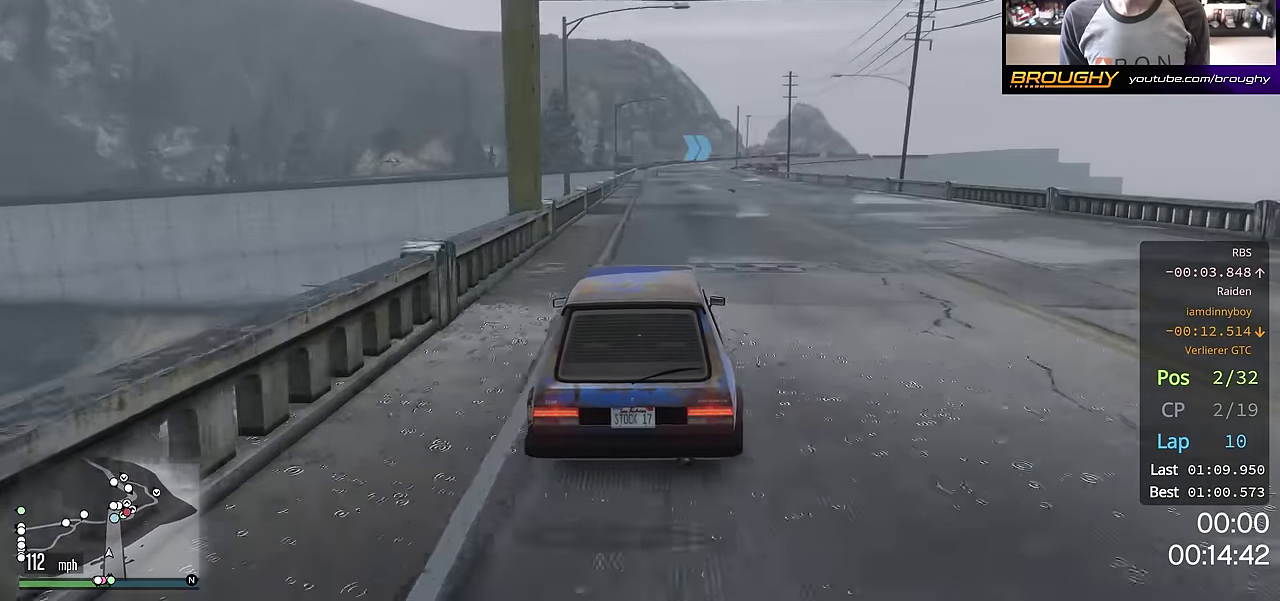
{"dt_ms": 400, "buttons": ["R2"], "left_stick": "center", "right_stick": "center", "events": []}
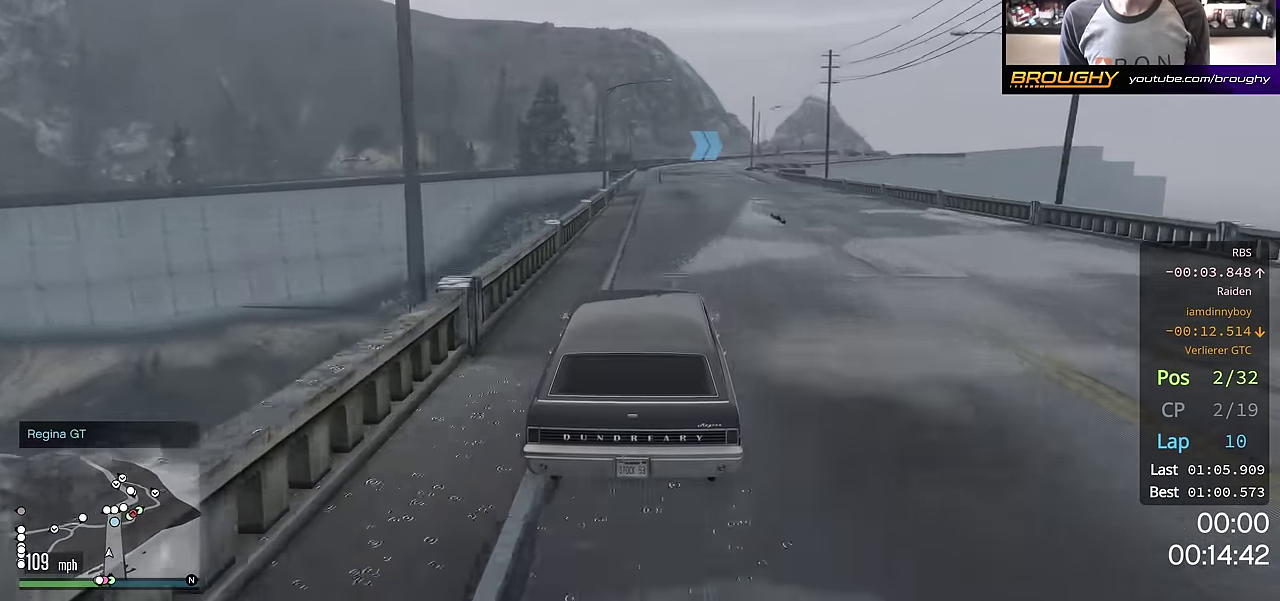
{"dt_ms": 601, "buttons": ["R2"], "left_stick": "center", "right_stick": "center", "events": []}